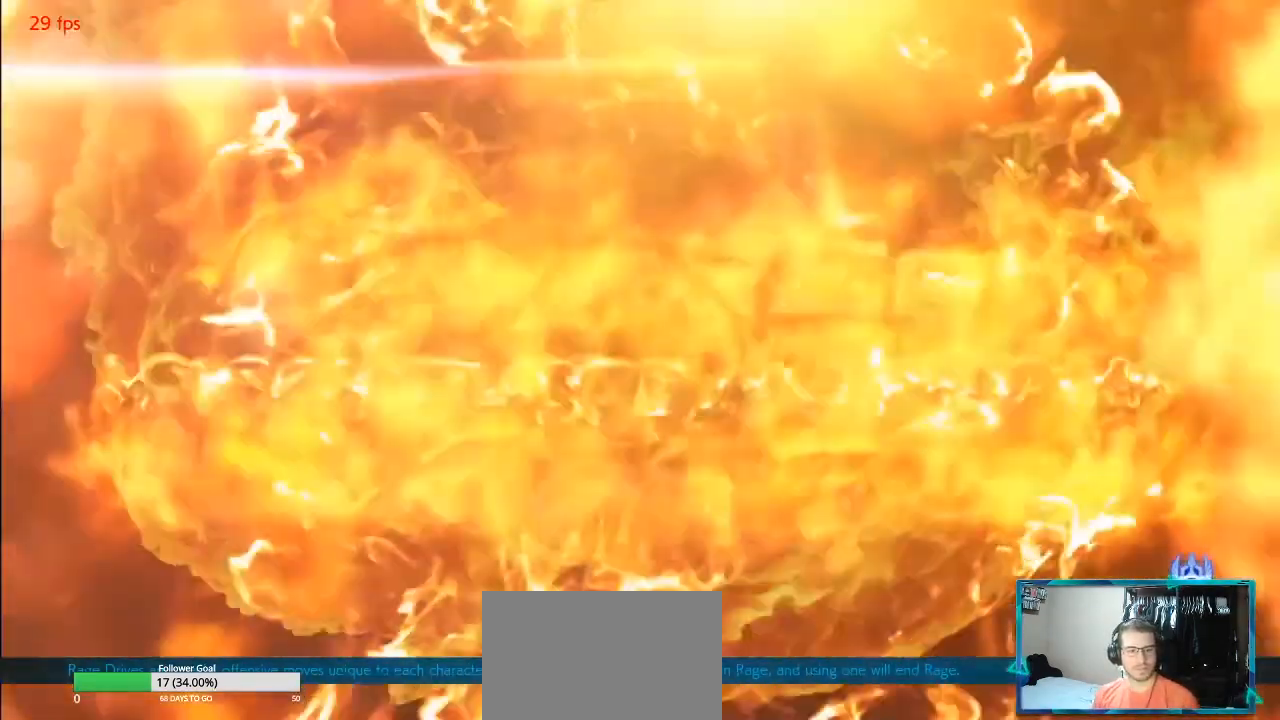
Gameplay with a controller (arcade stick); each line is a JSON object with the inputs held at the frame after it. "events" lists button and stick changes between this image and that frame as [ms after this image, input, new state], when the widget could be followed in between. Not read: L3 R3.
{"buttons": ["CROSS", "SQUARE"], "left_stick": "right", "events": [[417, "SQUARE", "down"], [451, "CROSS", "down"], [484, "left_stick", "right"]]}
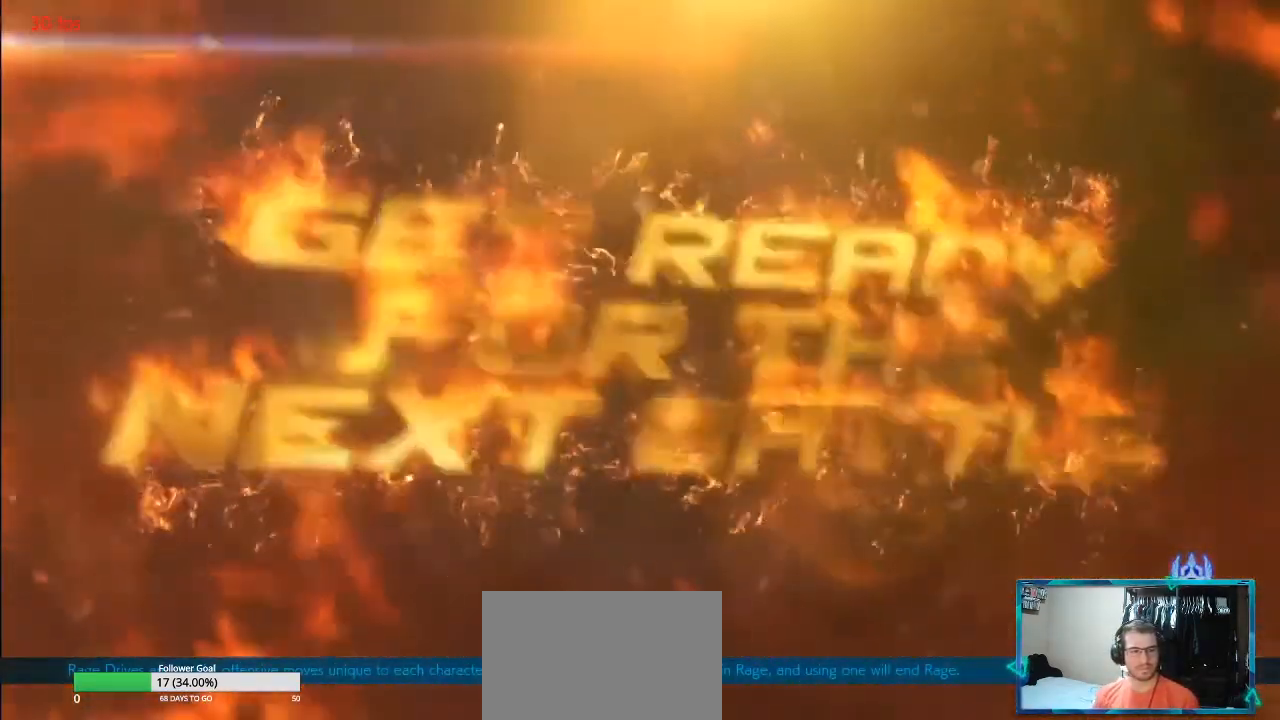
{"buttons": [], "left_stick": "center", "events": [[33, "CIRCLE", "down"], [83, "TRIANGLE", "down"], [100, "left_stick", "left"], [133, "CROSS", "up"], [133, "SQUARE", "up"], [250, "CIRCLE", "up"], [267, "TRIANGLE", "up"], [367, "left_stick", "up"], [417, "left_stick", "center"]]}
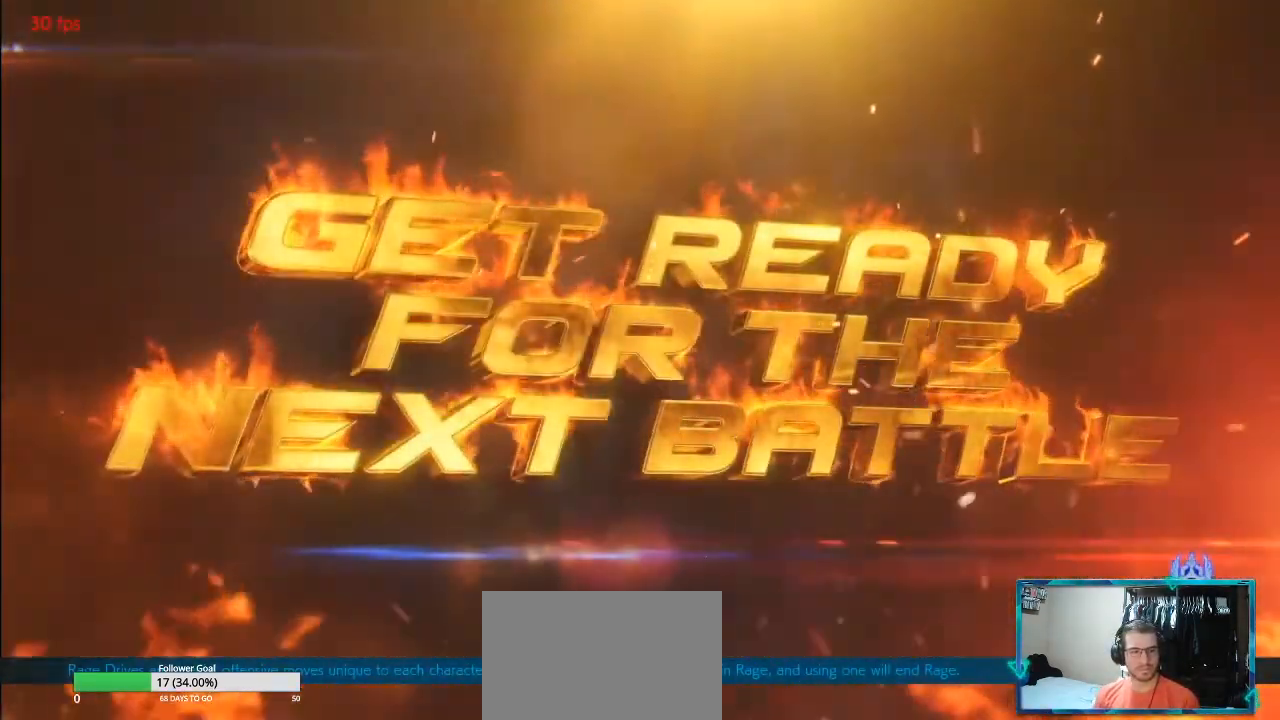
{"buttons": [], "left_stick": "left", "events": [[17, "left_stick", "right"], [67, "SQUARE", "down"], [84, "CROSS", "down"], [150, "CIRCLE", "down"], [184, "TRIANGLE", "down"], [234, "CROSS", "up"], [234, "SQUARE", "up"], [334, "left_stick", "left"], [367, "CIRCLE", "up"], [367, "TRIANGLE", "up"]]}
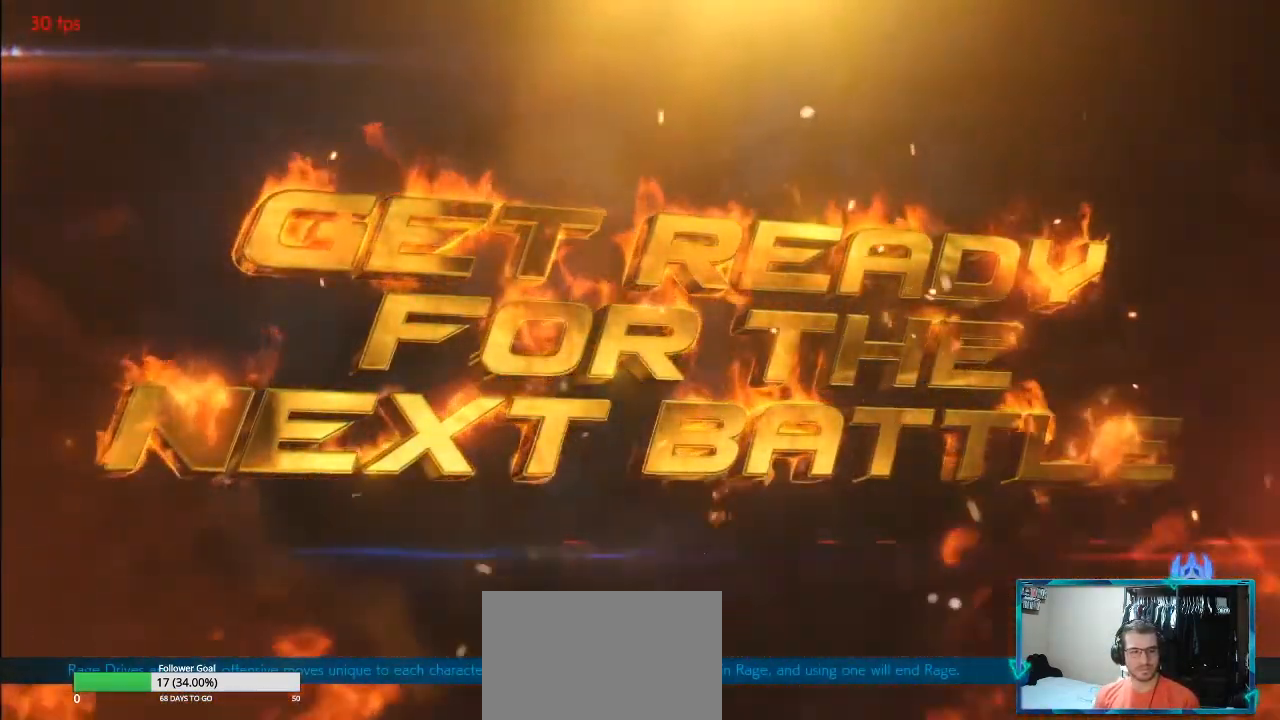
{"buttons": [], "left_stick": "right", "events": [[16, "left_stick", "up-left"], [150, "left_stick", "up"], [250, "left_stick", "right"]]}
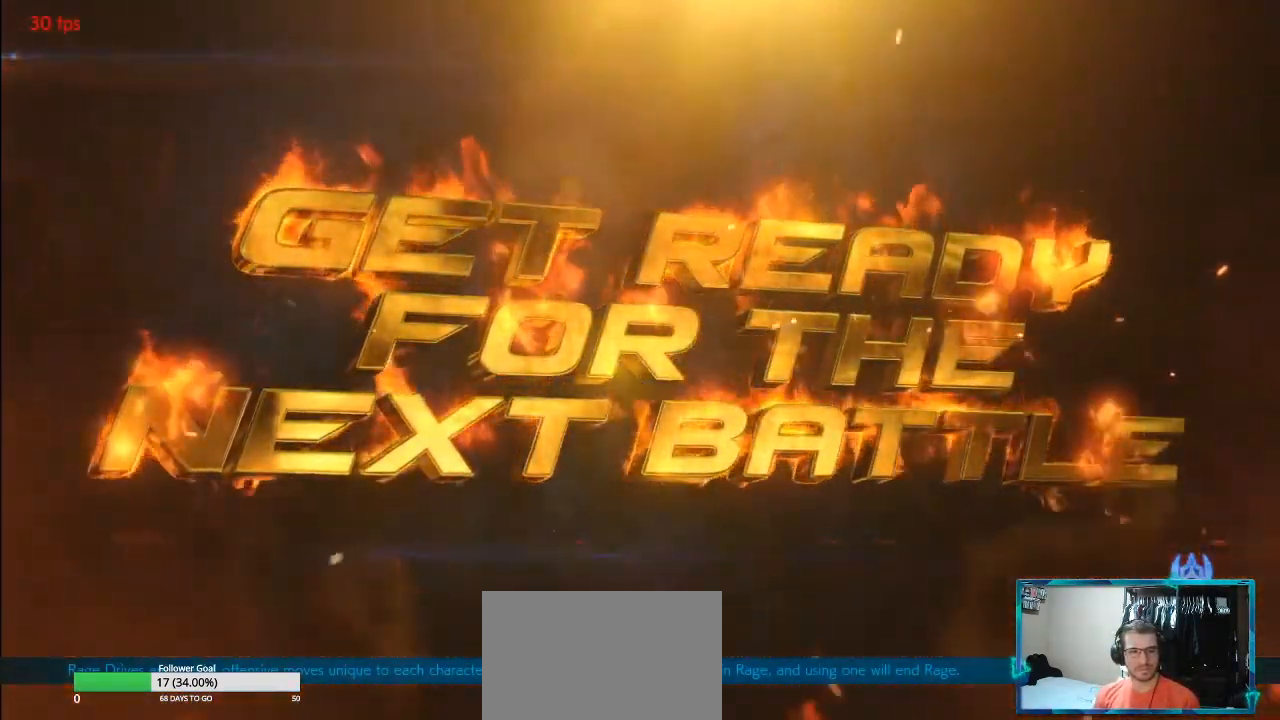
{"buttons": [], "left_stick": "center", "events": [[67, "left_stick", "up"], [150, "left_stick", "center"], [384, "left_stick", "right"], [451, "left_stick", "center"]]}
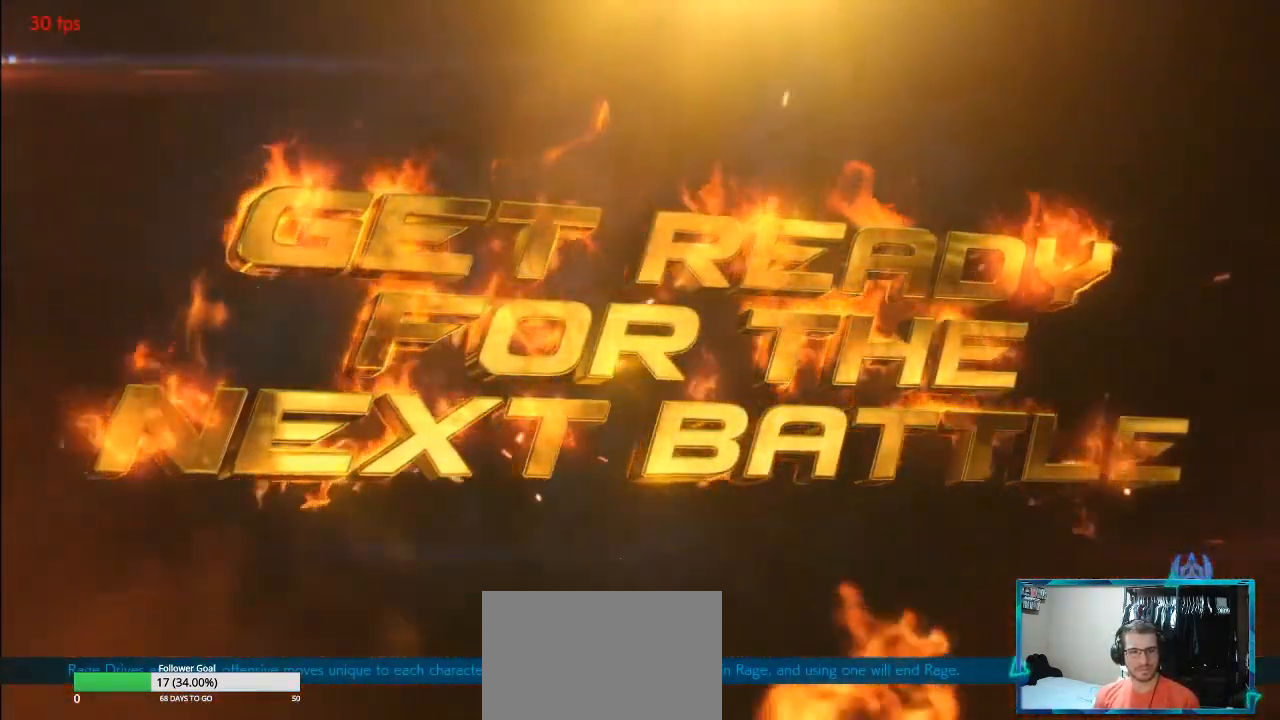
{"buttons": [], "left_stick": "right"}
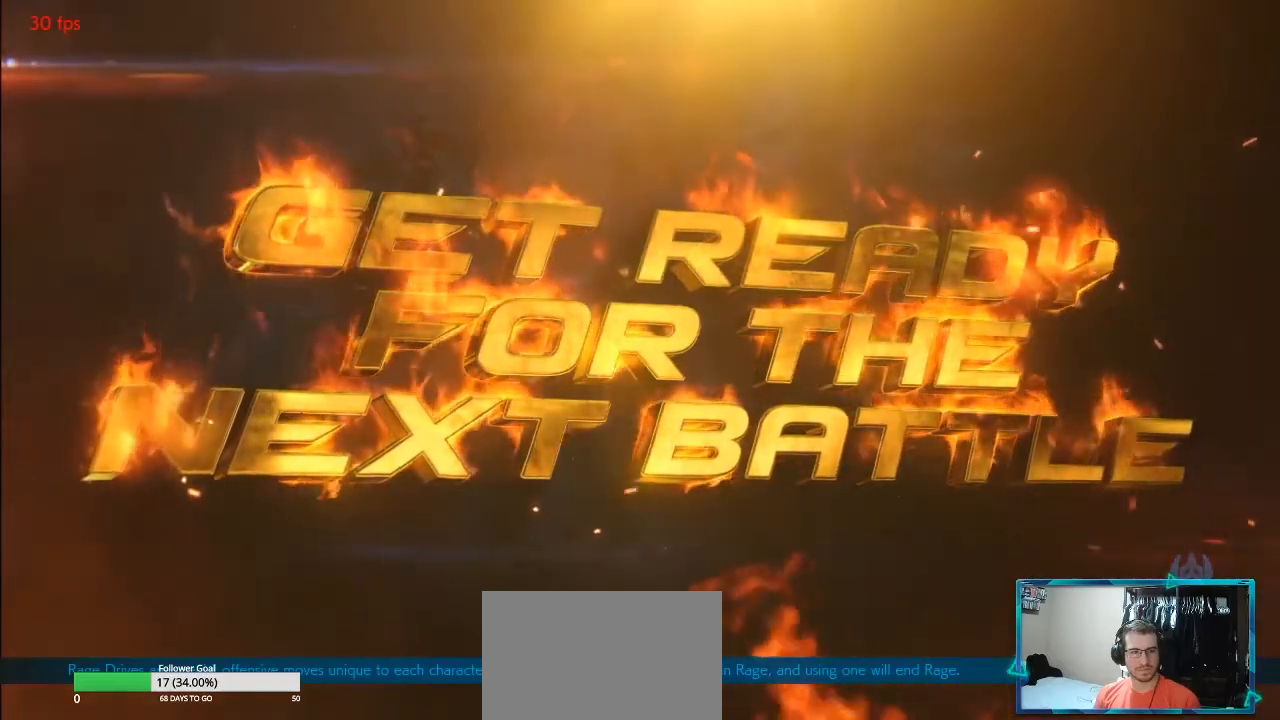
{"buttons": ["CIRCLE"], "left_stick": "center", "events": [[17, "left_stick", "up-right"], [84, "left_stick", "up-left"], [251, "CROSS", "down"], [251, "SQUARE", "down"], [301, "left_stick", "center"], [351, "CIRCLE", "down"], [417, "TRIANGLE", "down"], [451, "SQUARE", "up"], [467, "CROSS", "up"], [501, "TRIANGLE", "up"]]}
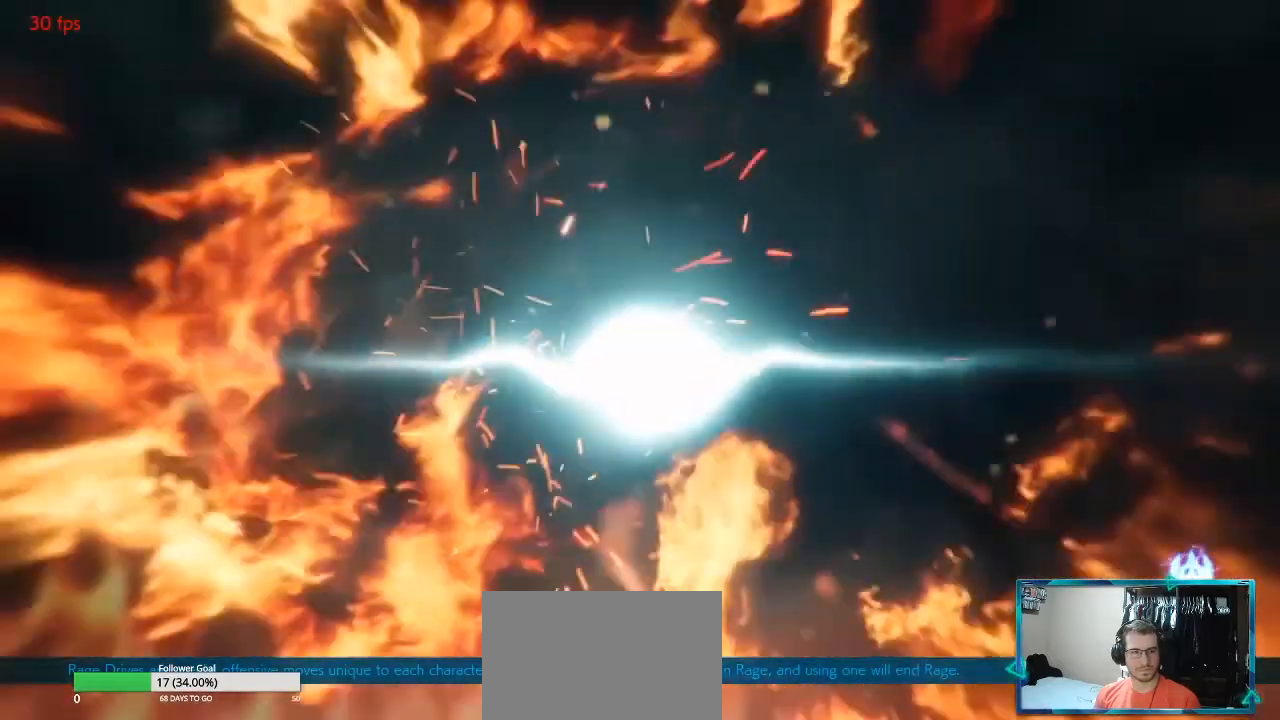
{"buttons": [], "left_stick": "center", "events": [[16, "R2", "down"], [33, "CIRCLE", "up"], [50, "R2", "up"]]}